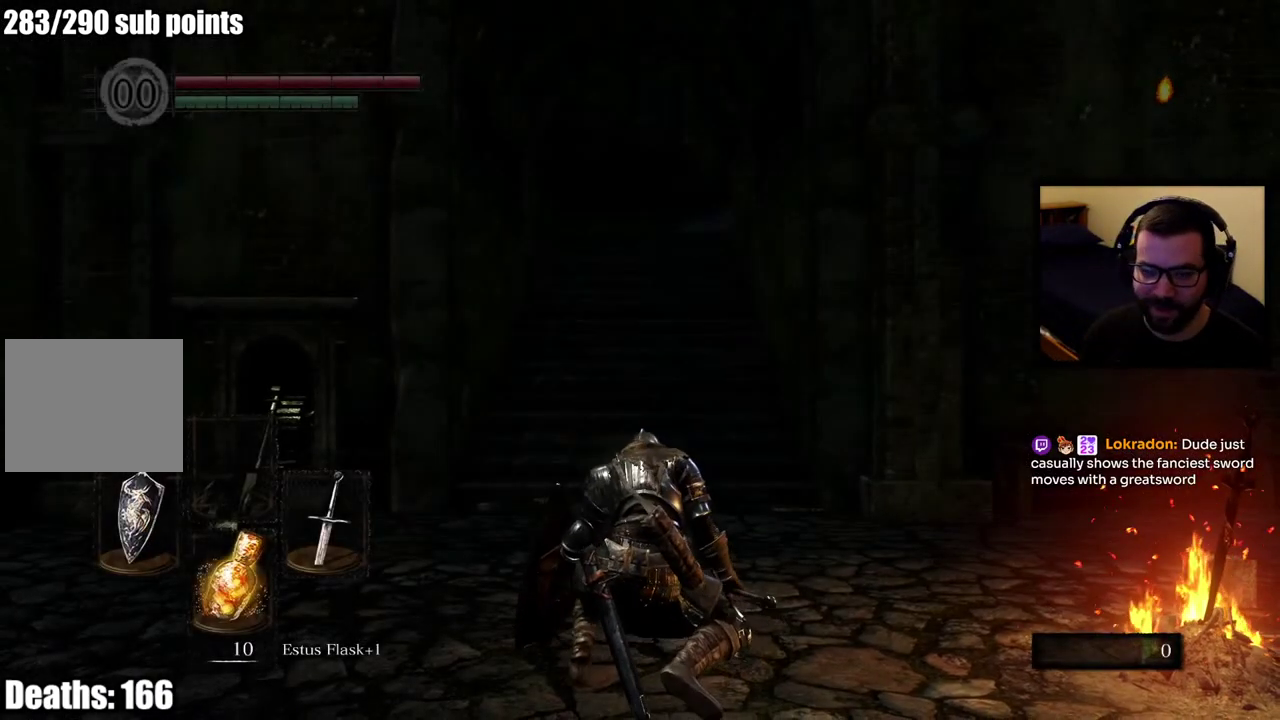
Gameplay with a controller (PlayStation layout); each line is a JSON object with the inputs held at the frame after it. "events" lists button and stick changes between this image and that frame as [ms after this image, input, new state], when the widget could be followed in between. Not read: L1 R1.
{"buttons": [], "left_stick": "up", "right_stick": "center", "events": [[350, "left_stick", "up"]]}
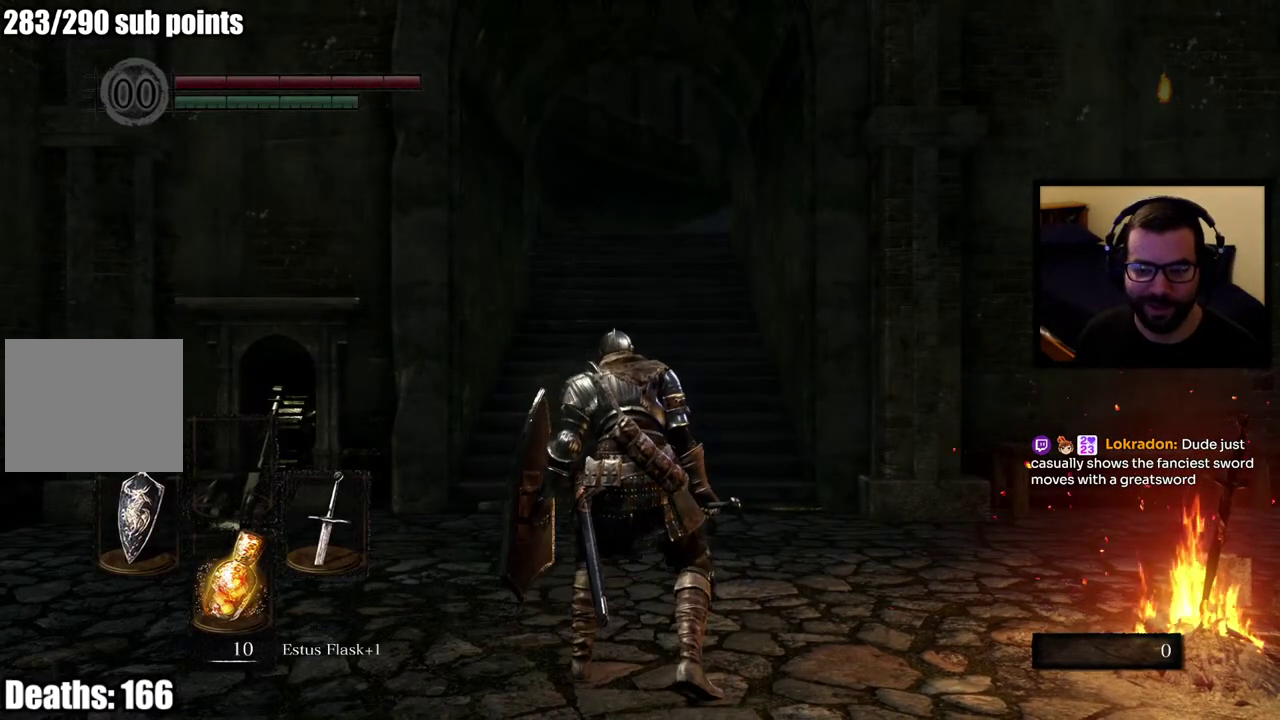
{"buttons": ["CIRCLE"], "left_stick": "up", "right_stick": "center", "events": [[33, "CIRCLE", "down"]]}
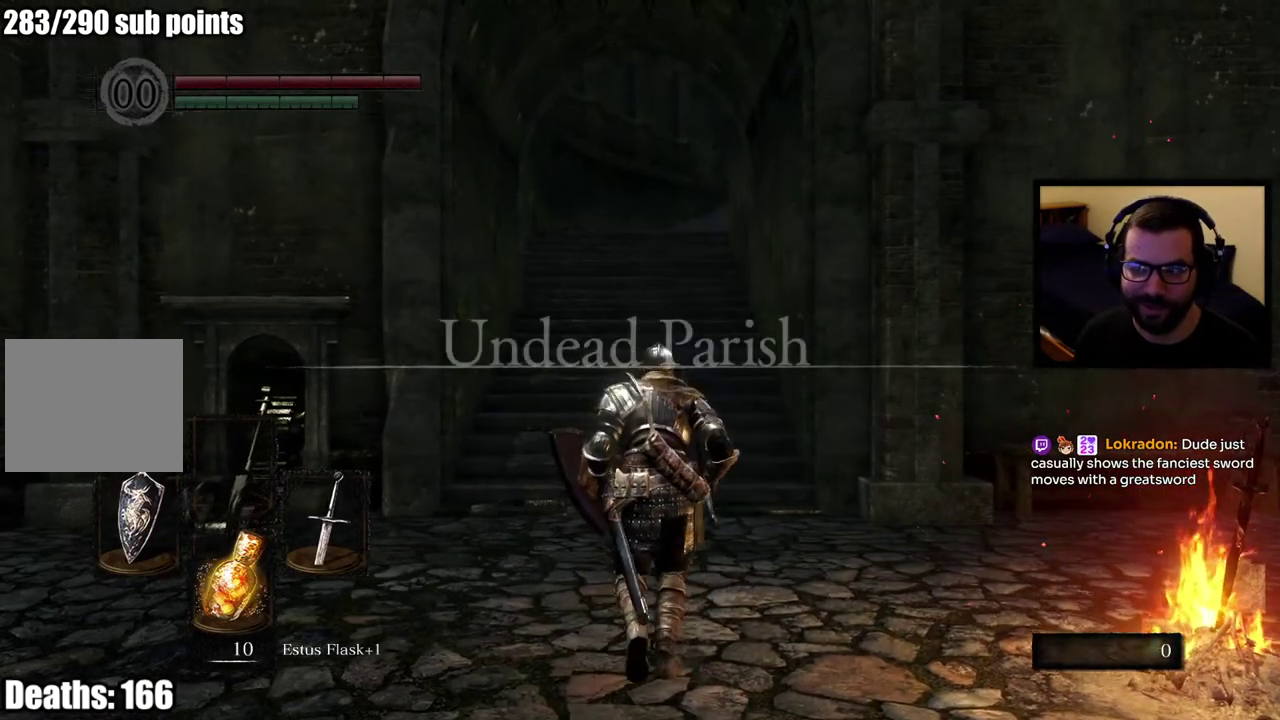
{"buttons": ["CIRCLE"], "left_stick": "up", "right_stick": "center", "events": []}
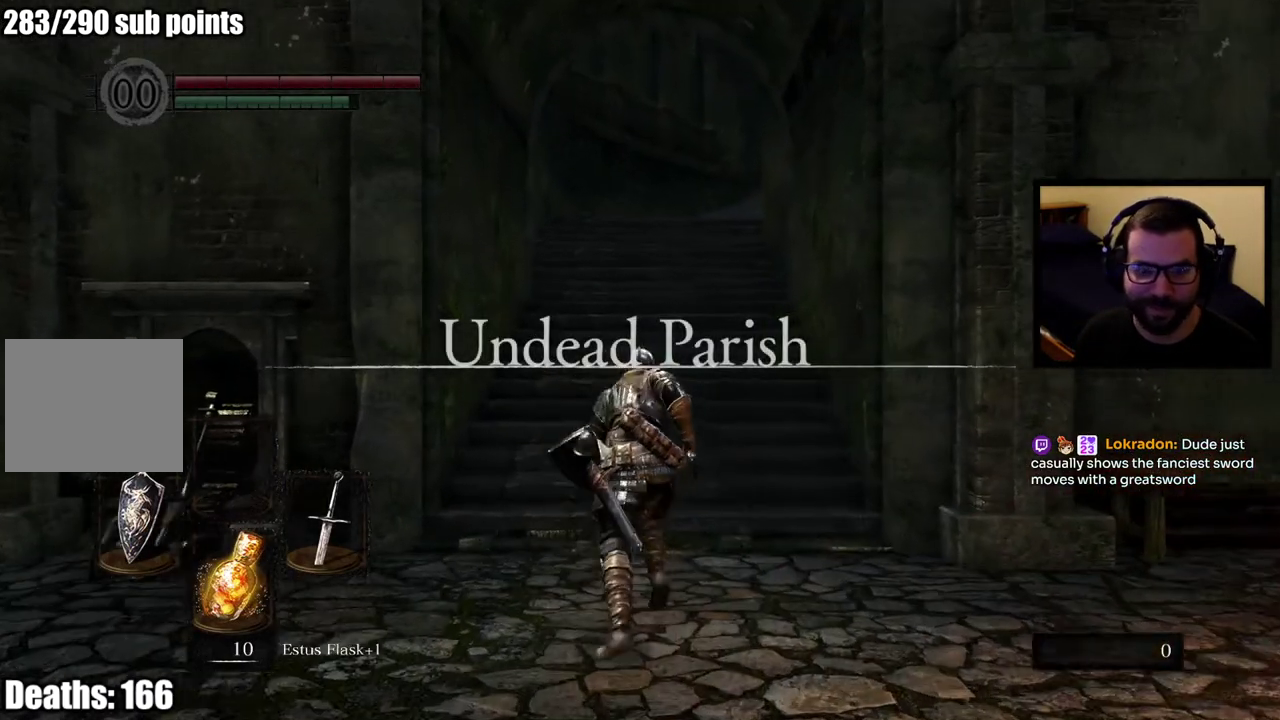
{"buttons": ["CIRCLE"], "left_stick": "up", "right_stick": "center", "events": []}
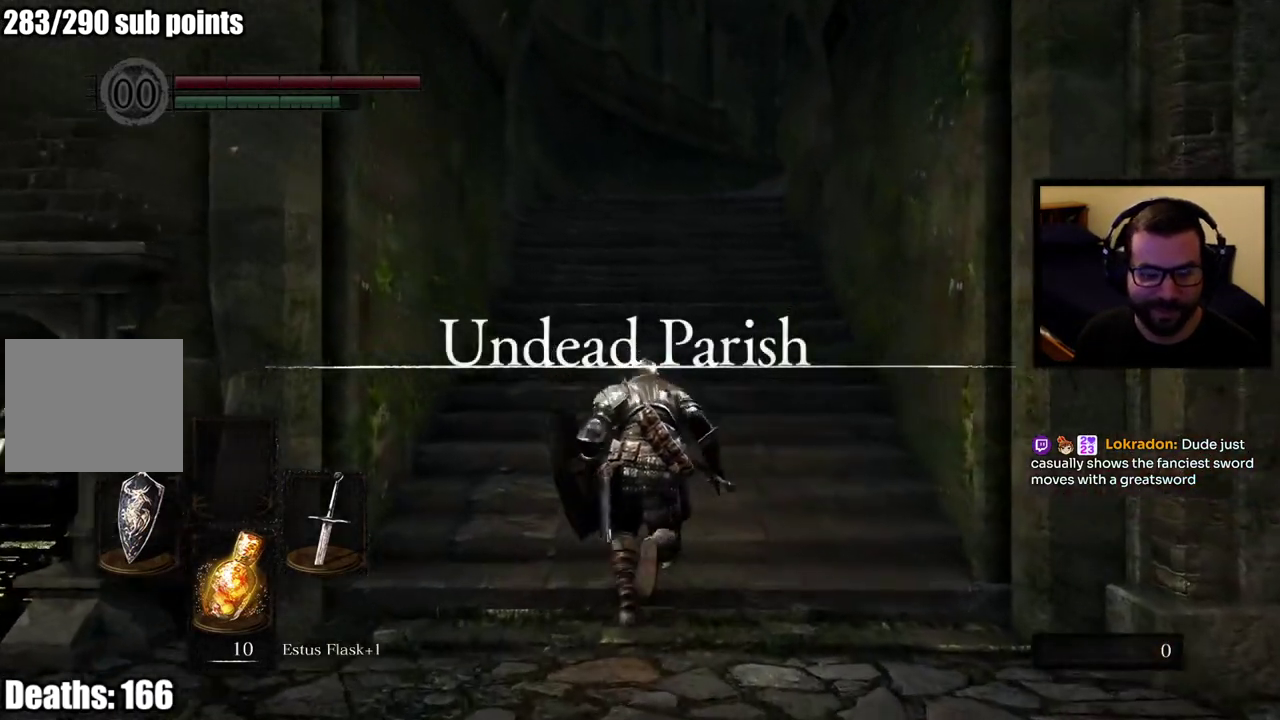
{"buttons": ["CIRCLE"], "left_stick": "up", "right_stick": "center", "events": []}
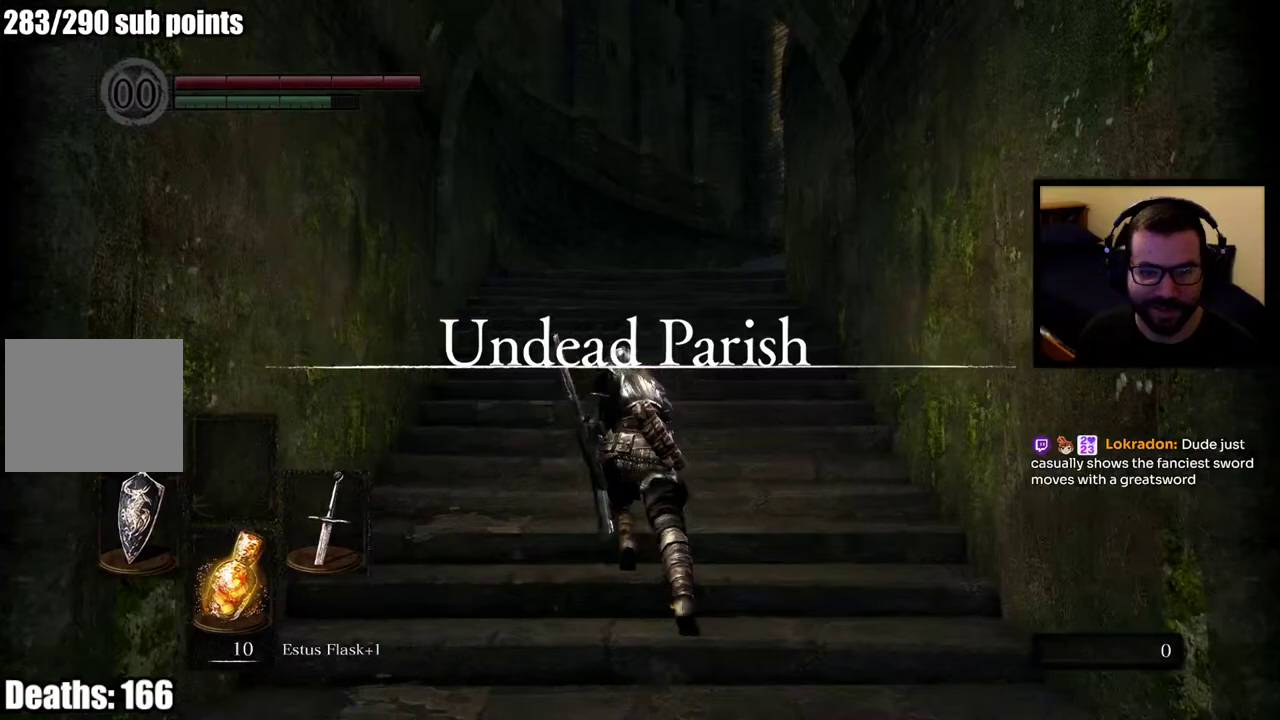
{"buttons": ["CIRCLE"], "left_stick": "up", "right_stick": "center", "events": [[350, "right_stick", "down-right"], [450, "right_stick", "center"]]}
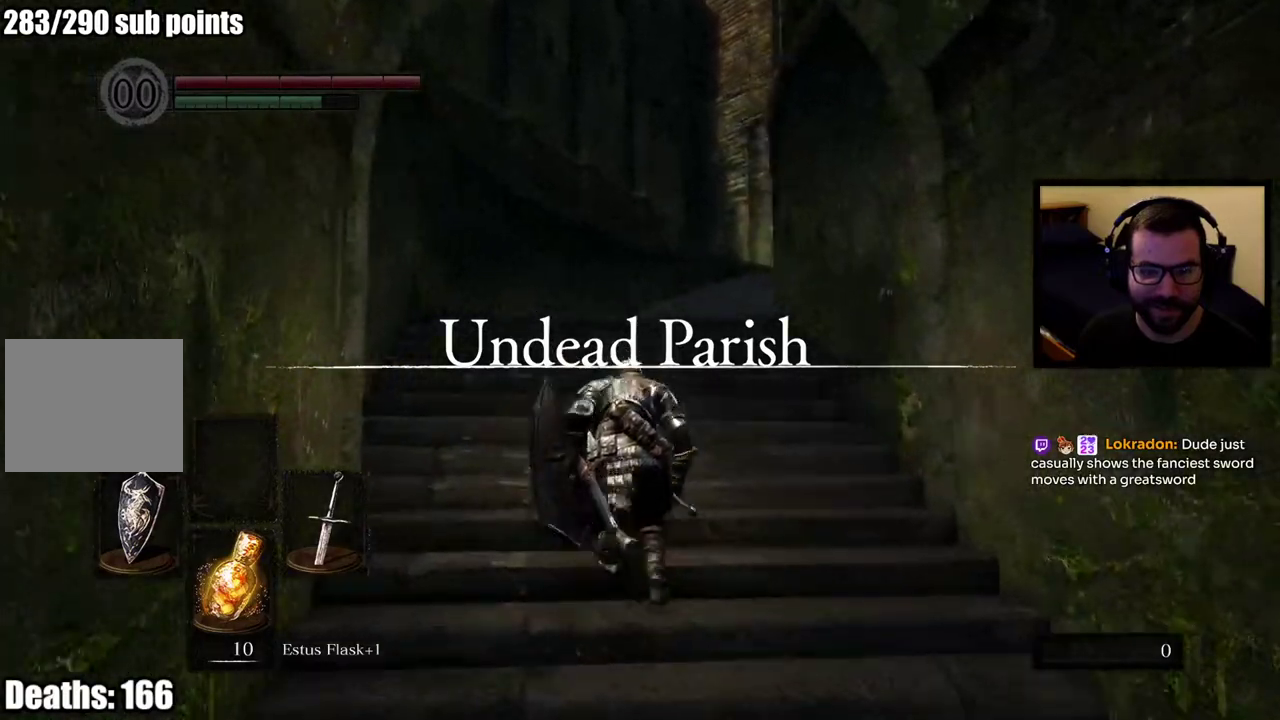
{"buttons": ["CIRCLE"], "left_stick": "up", "right_stick": "center", "events": [[250, "right_stick", "down-right"], [383, "right_stick", "center"]]}
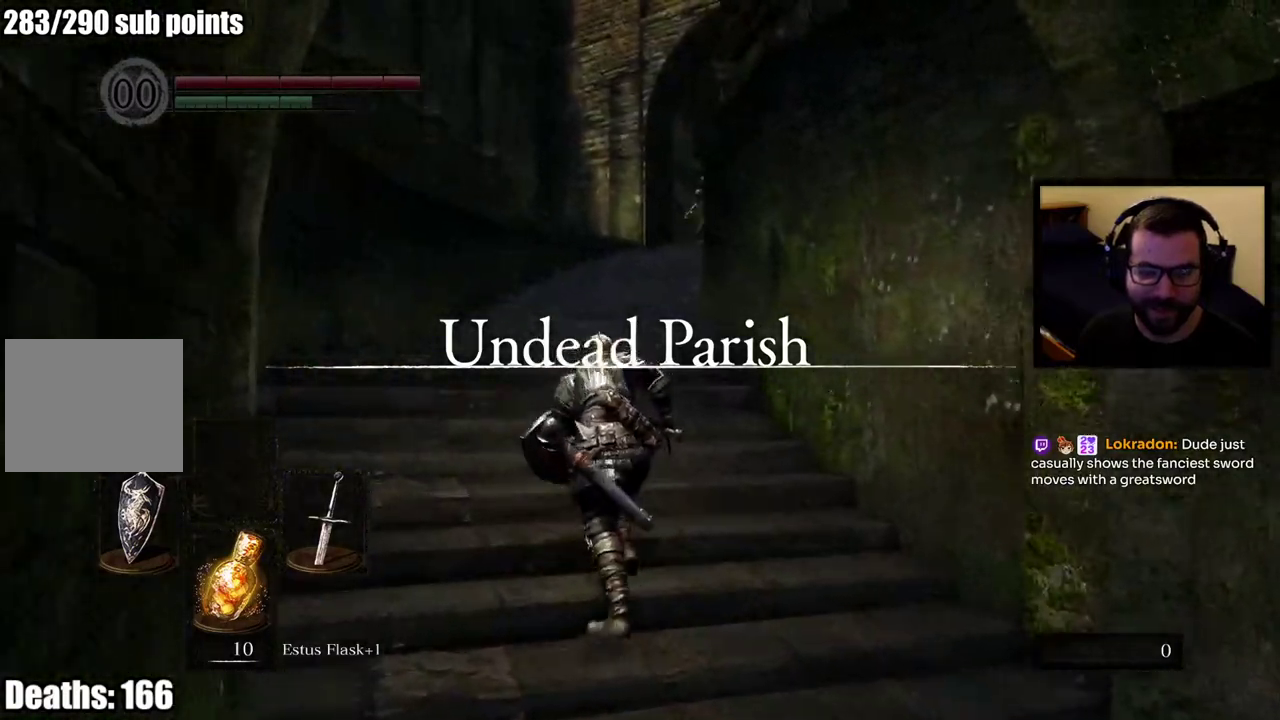
{"buttons": ["CIRCLE"], "left_stick": "up", "right_stick": "center", "events": []}
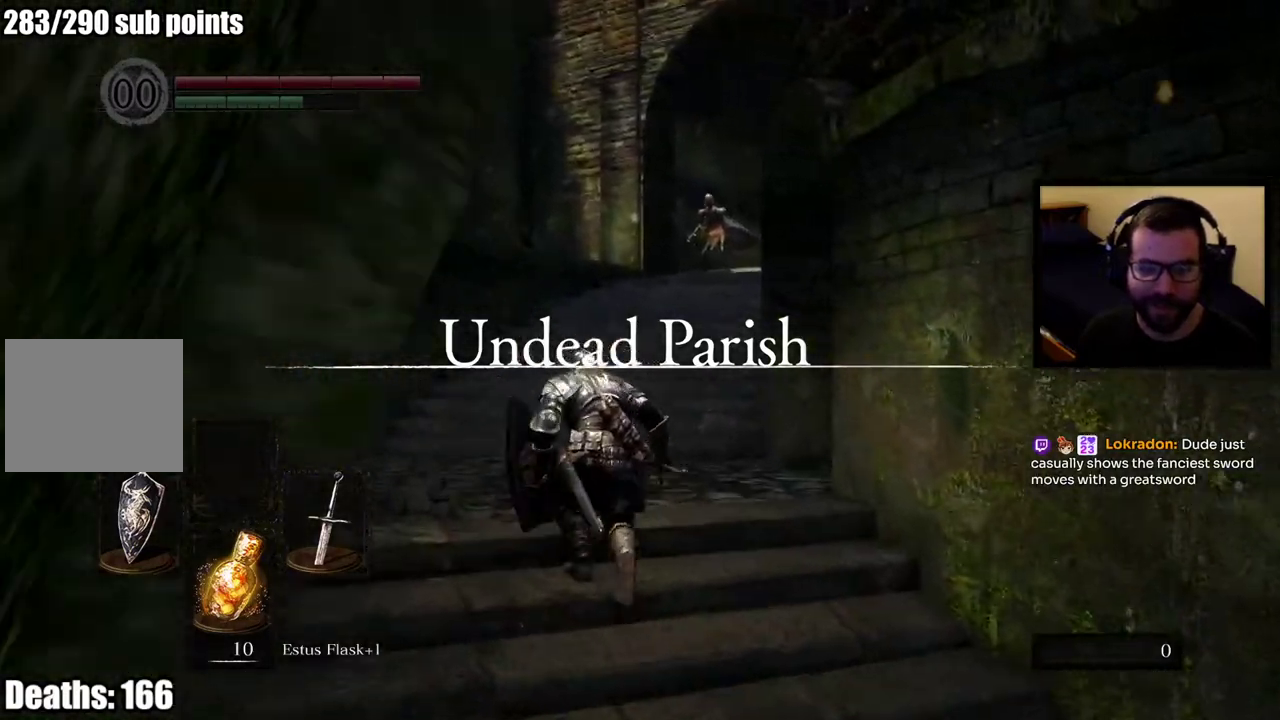
{"buttons": ["CIRCLE"], "left_stick": "up", "right_stick": "center", "events": [[367, "R3", "down"], [467, "R3", "up"]]}
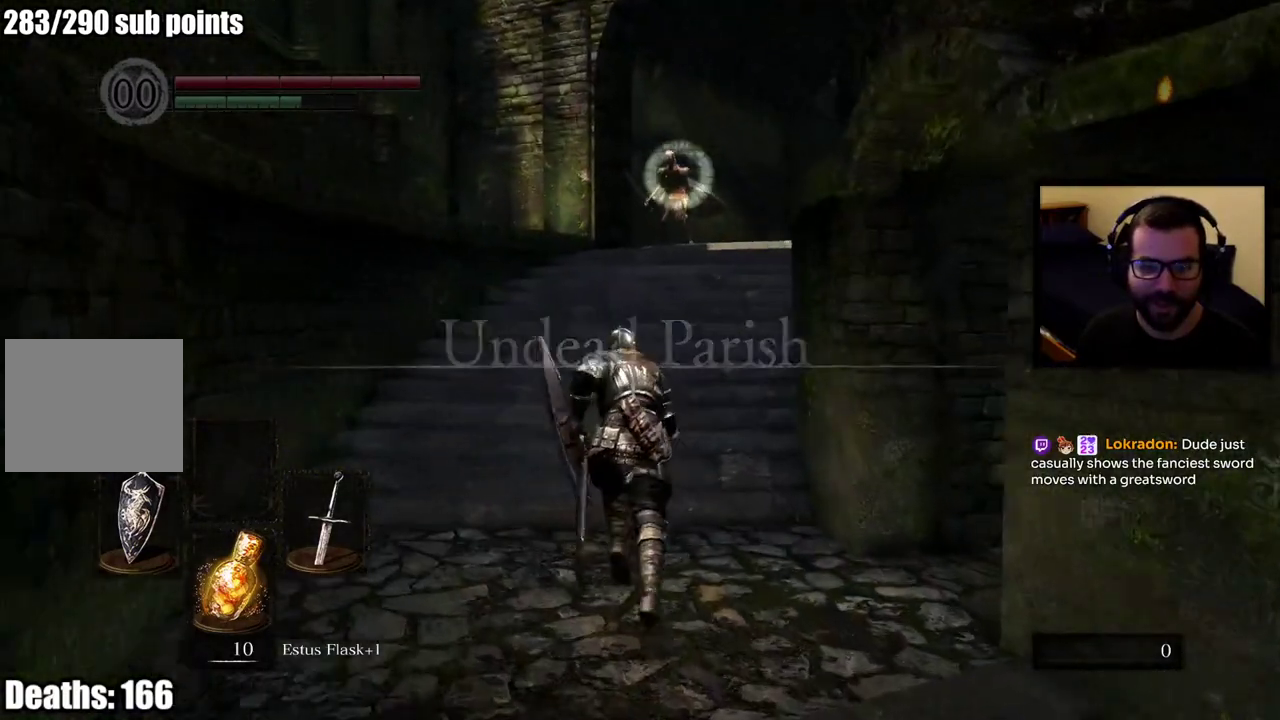
{"buttons": ["CIRCLE"], "left_stick": "up", "right_stick": "center", "events": []}
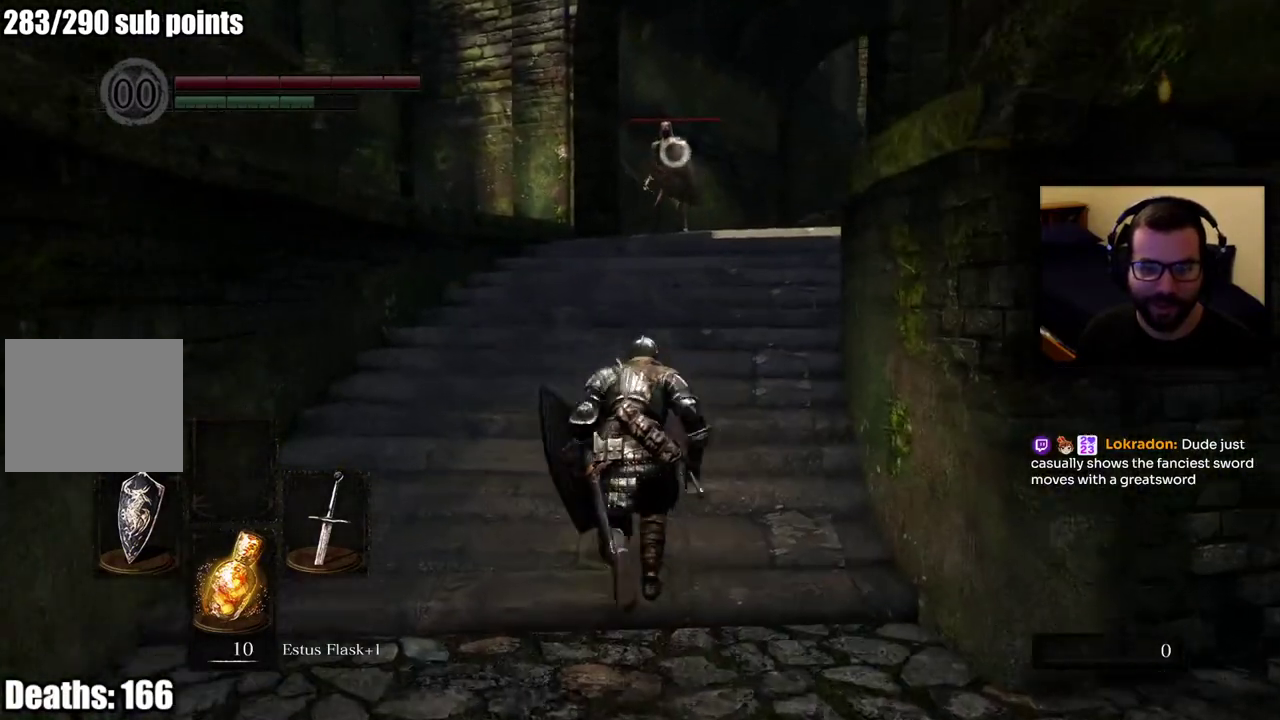
{"buttons": [], "left_stick": "up", "right_stick": "center", "events": [[167, "CIRCLE", "up"]]}
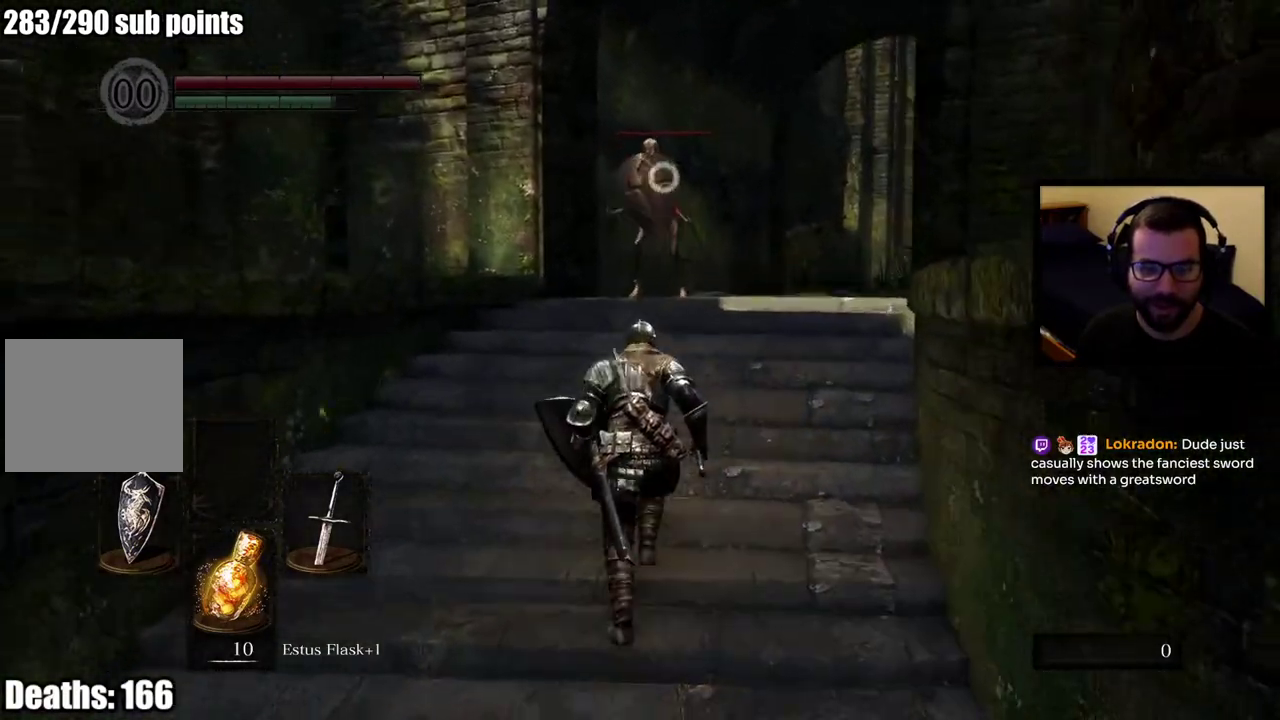
{"buttons": [], "left_stick": "up", "right_stick": "center", "events": []}
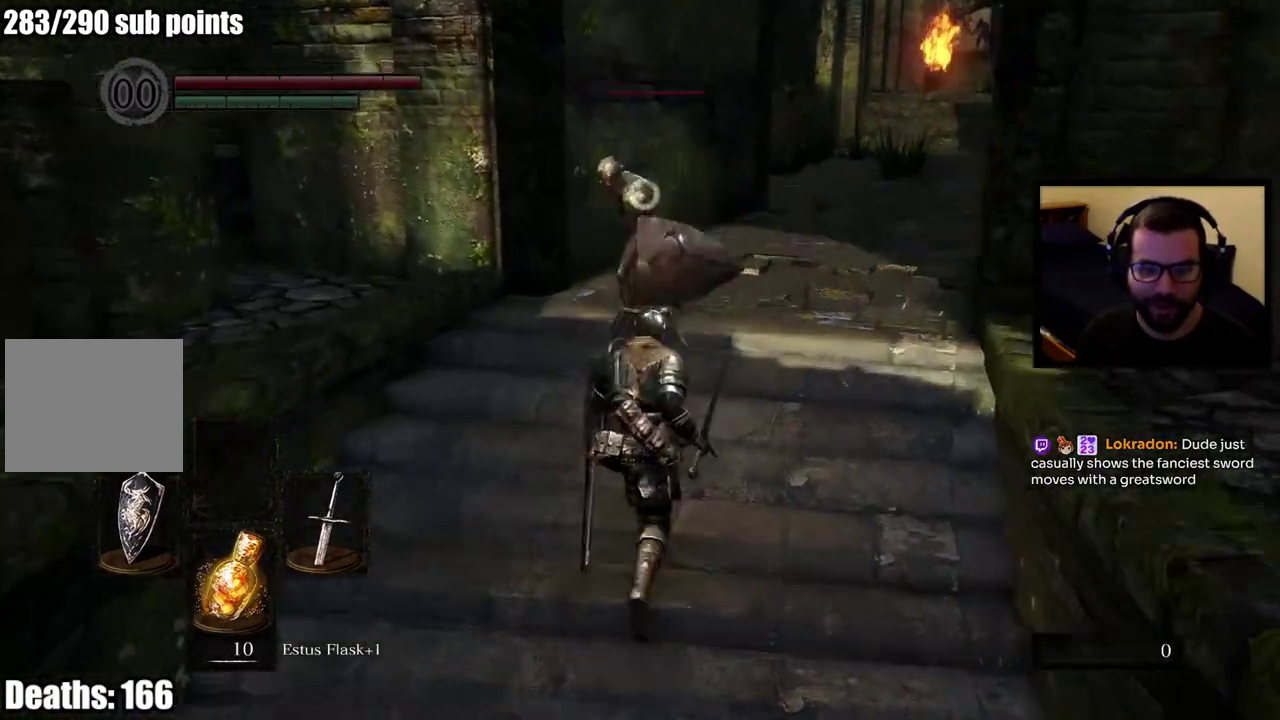
{"buttons": ["L2"], "left_stick": "up", "right_stick": "center", "events": [[383, "L2", "down"]]}
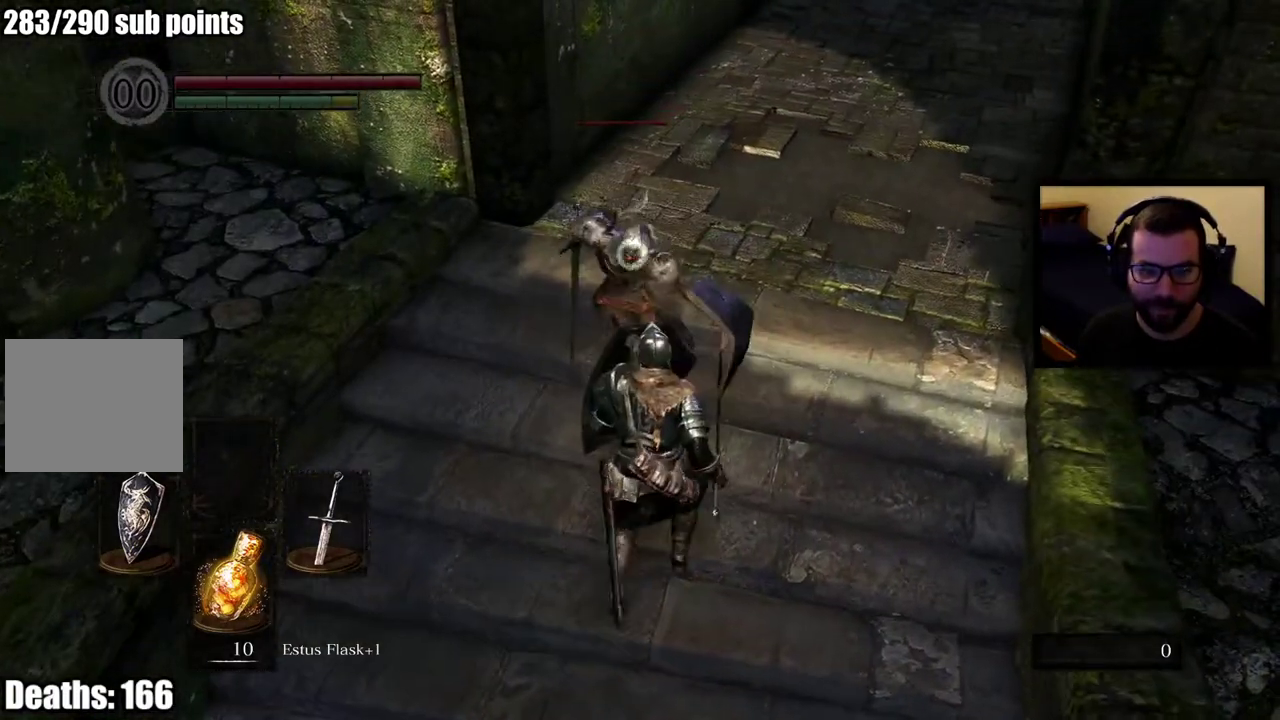
{"buttons": [], "left_stick": "up", "right_stick": "center", "events": [[50, "L2", "up"]]}
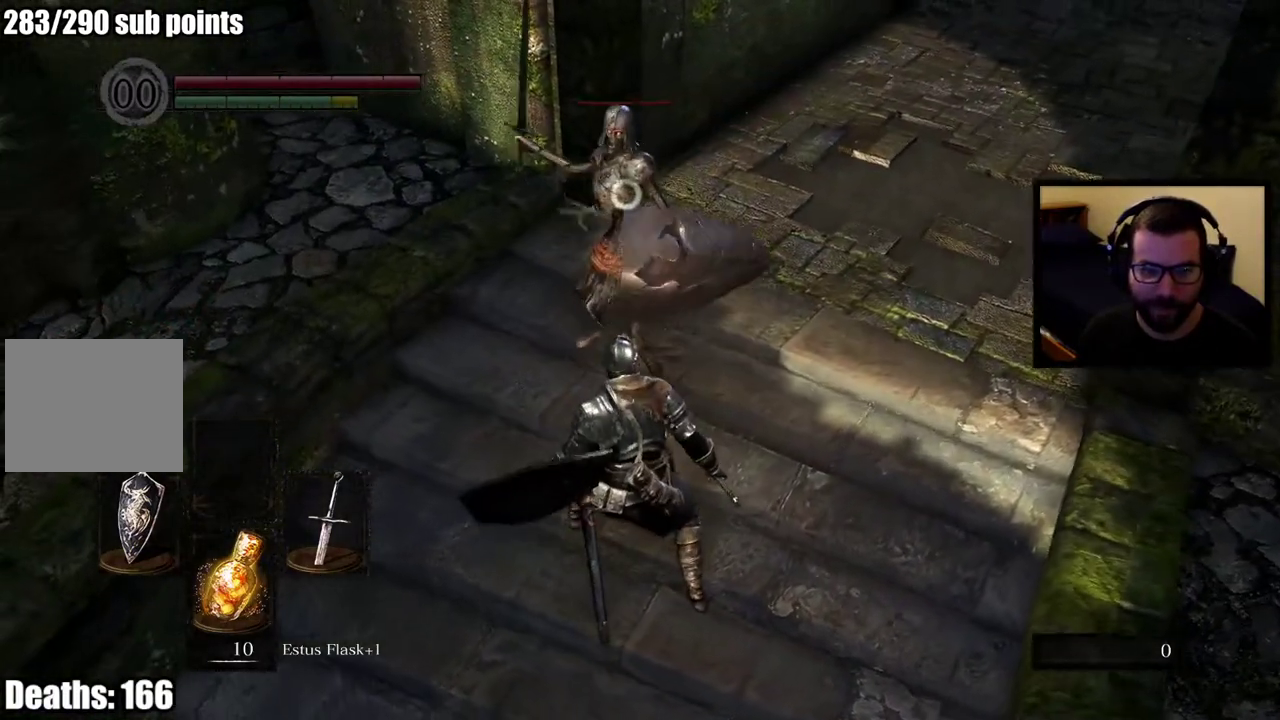
{"buttons": [], "left_stick": "up", "right_stick": "center", "events": []}
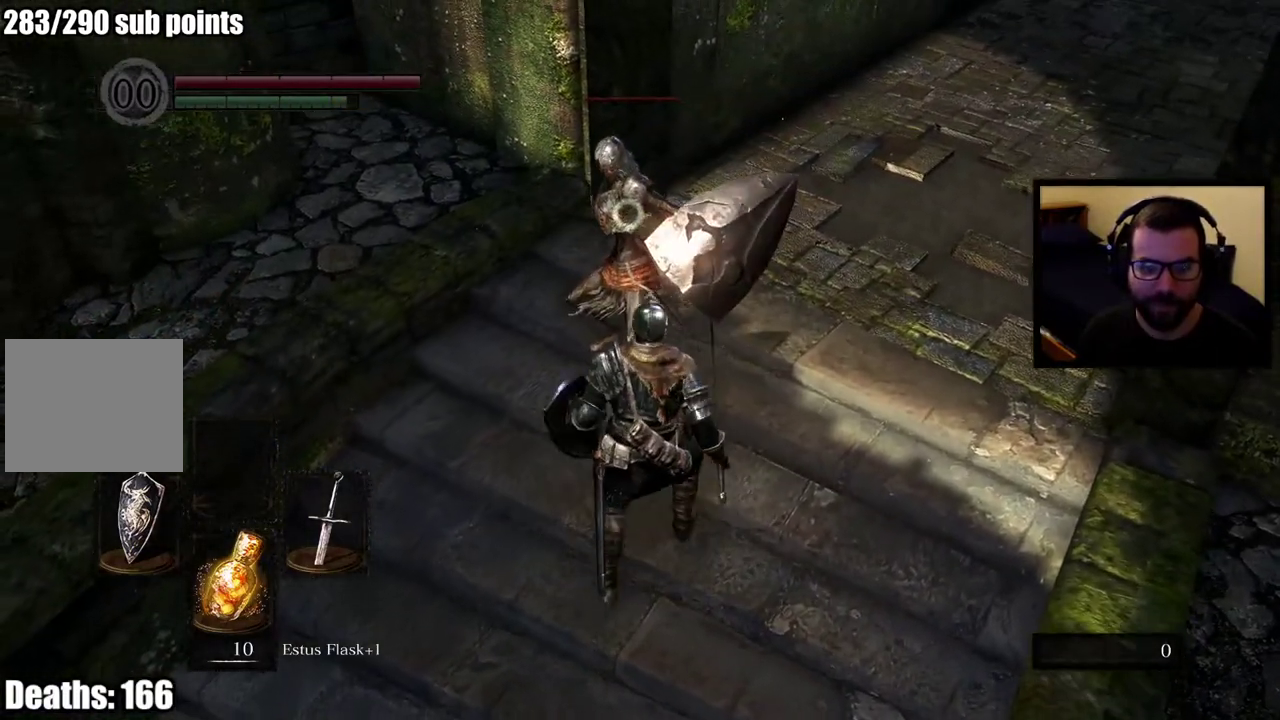
{"buttons": [], "left_stick": "up", "right_stick": "center", "events": []}
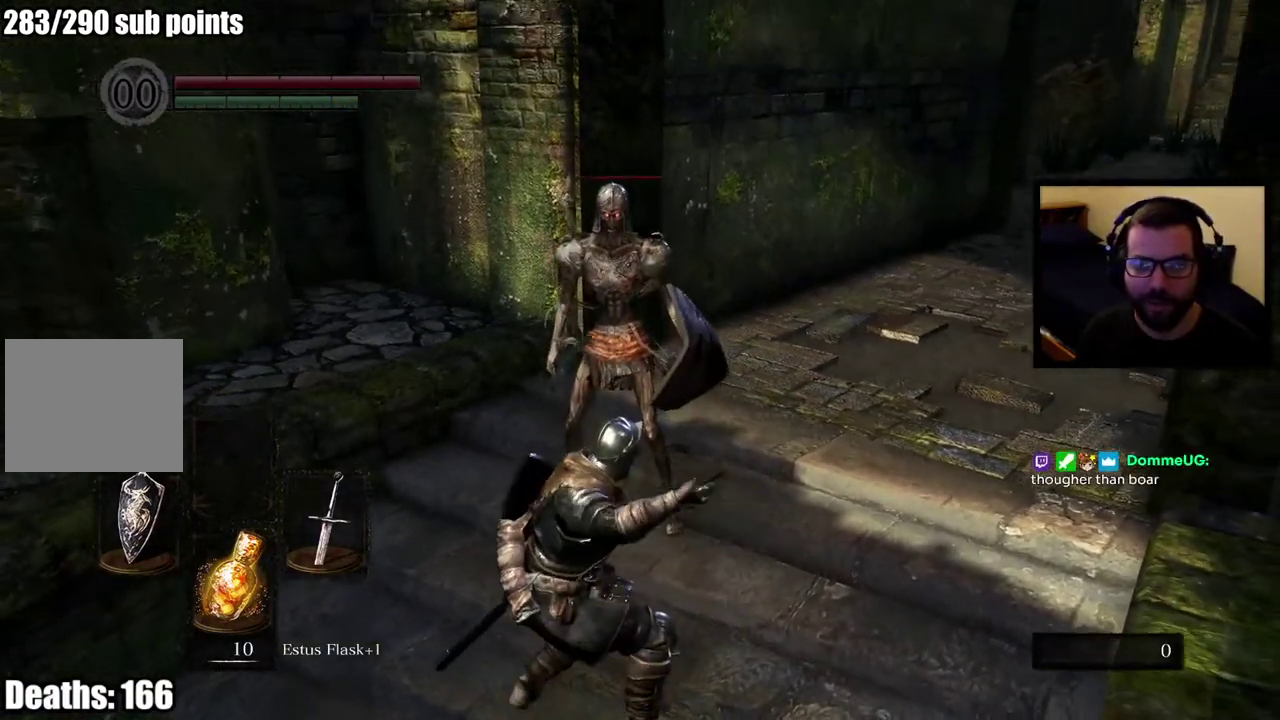
{"buttons": [], "left_stick": "center", "right_stick": "down-right", "events": [[333, "left_stick", "center"], [383, "right_stick", "down-right"]]}
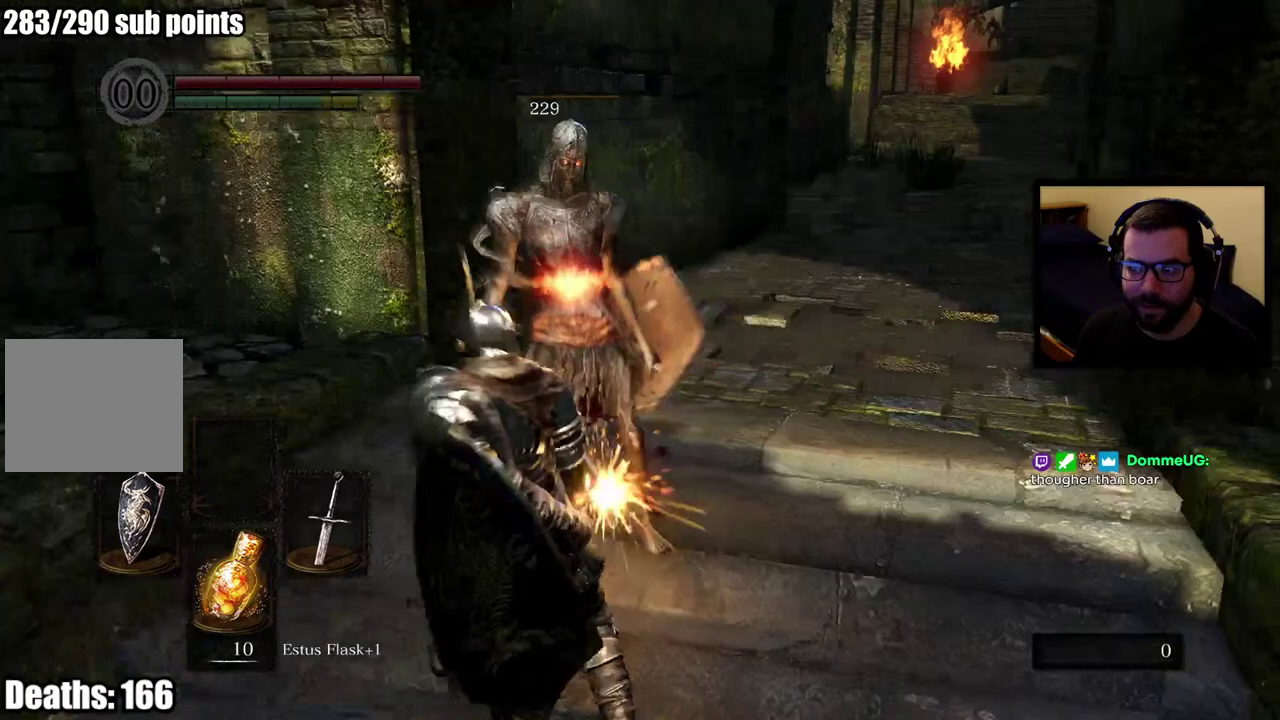
{"buttons": [], "left_stick": "down-right", "right_stick": "right", "events": [[200, "right_stick", "center"], [267, "left_stick", "down-right"], [367, "right_stick", "right"]]}
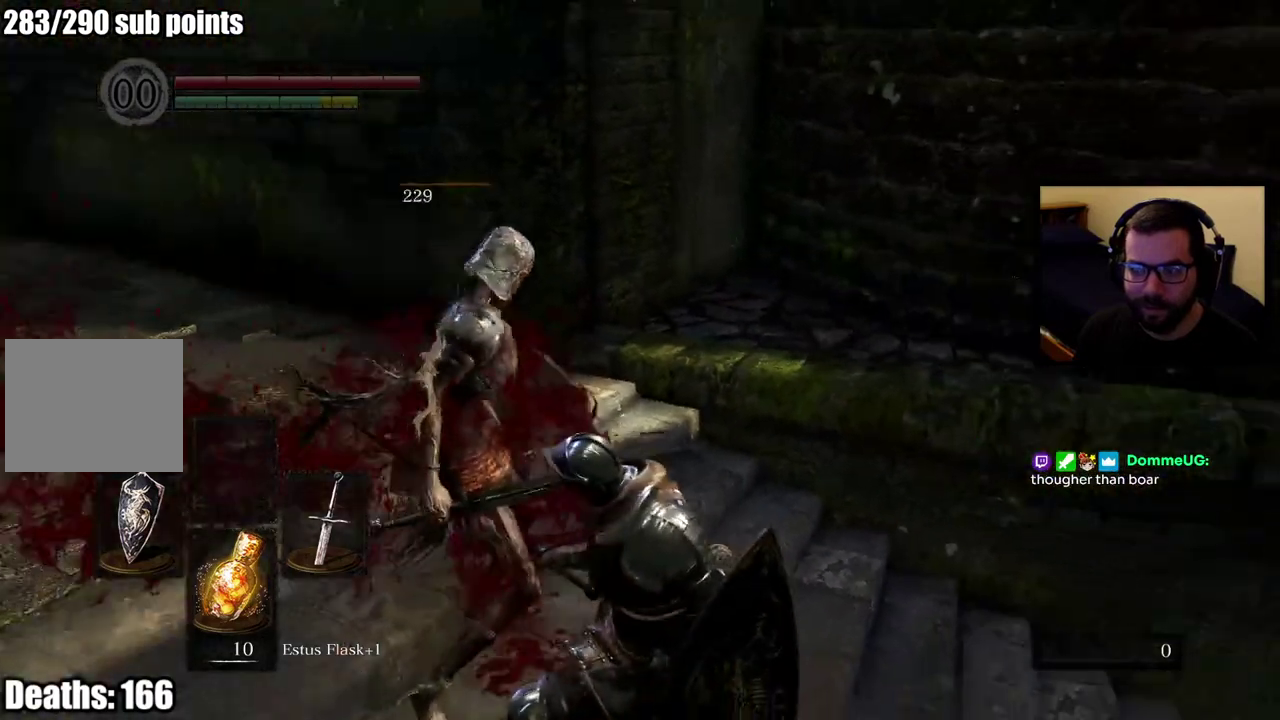
{"buttons": [], "left_stick": "down-right", "right_stick": "center", "events": [[67, "right_stick", "center"]]}
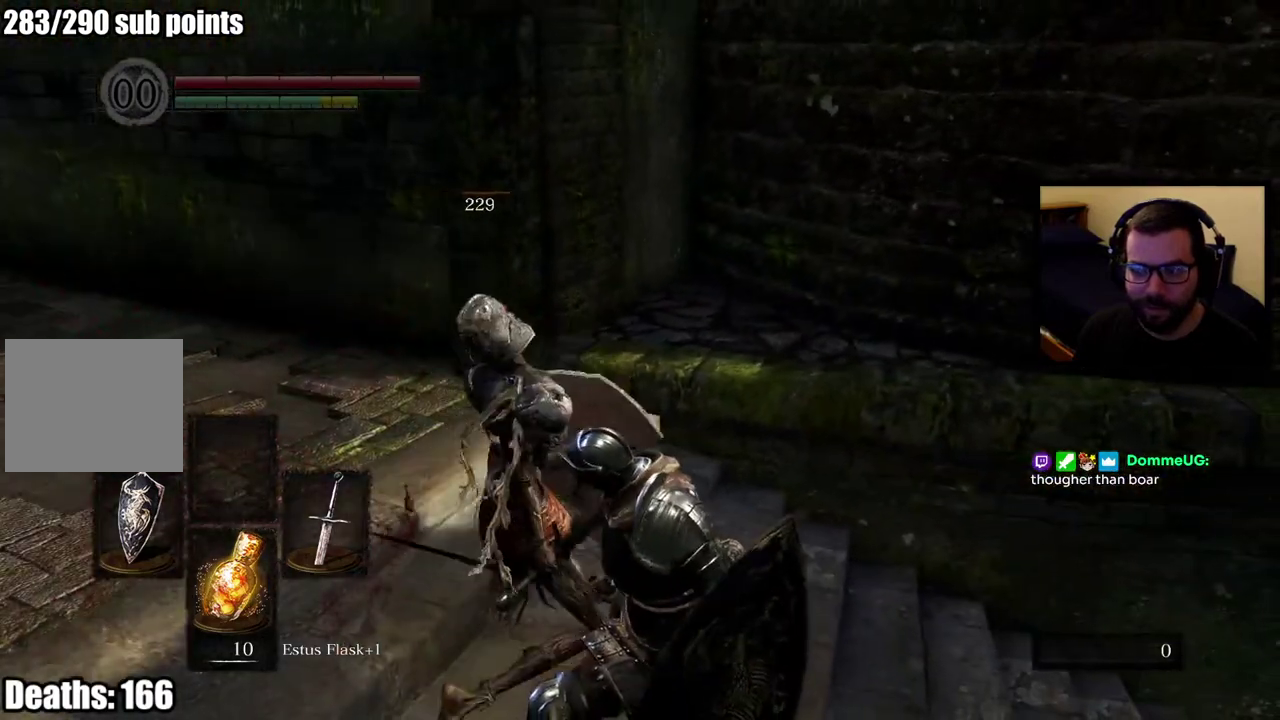
{"buttons": [], "left_stick": "down-right", "right_stick": "center", "events": []}
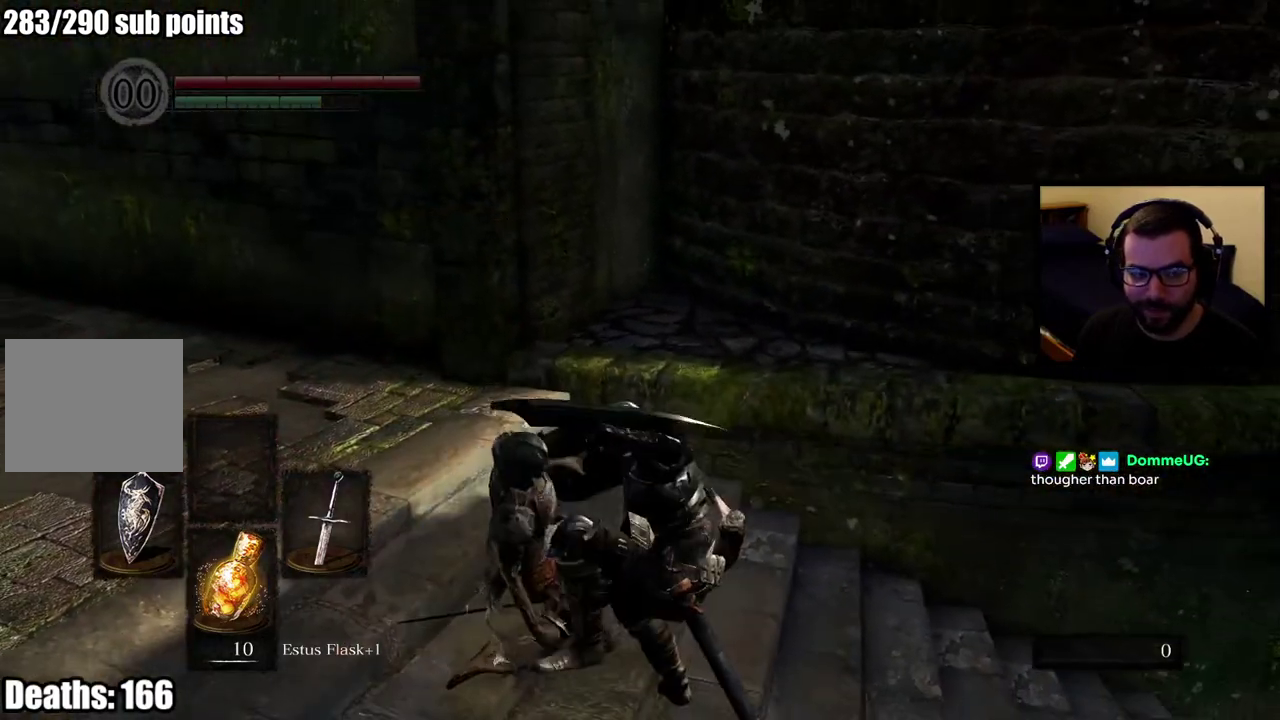
{"buttons": [], "left_stick": "right", "right_stick": "center", "events": [[233, "left_stick", "right"]]}
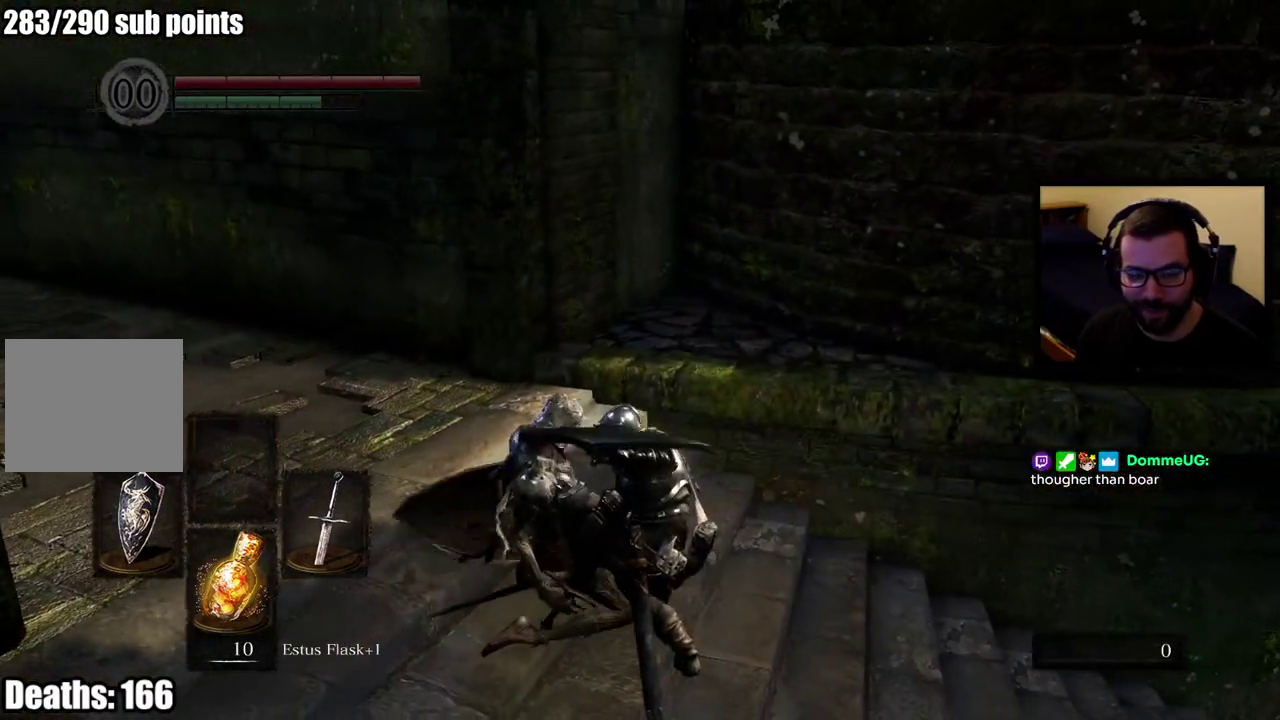
{"buttons": [], "left_stick": "right", "right_stick": "right", "events": [[500, "right_stick", "right"]]}
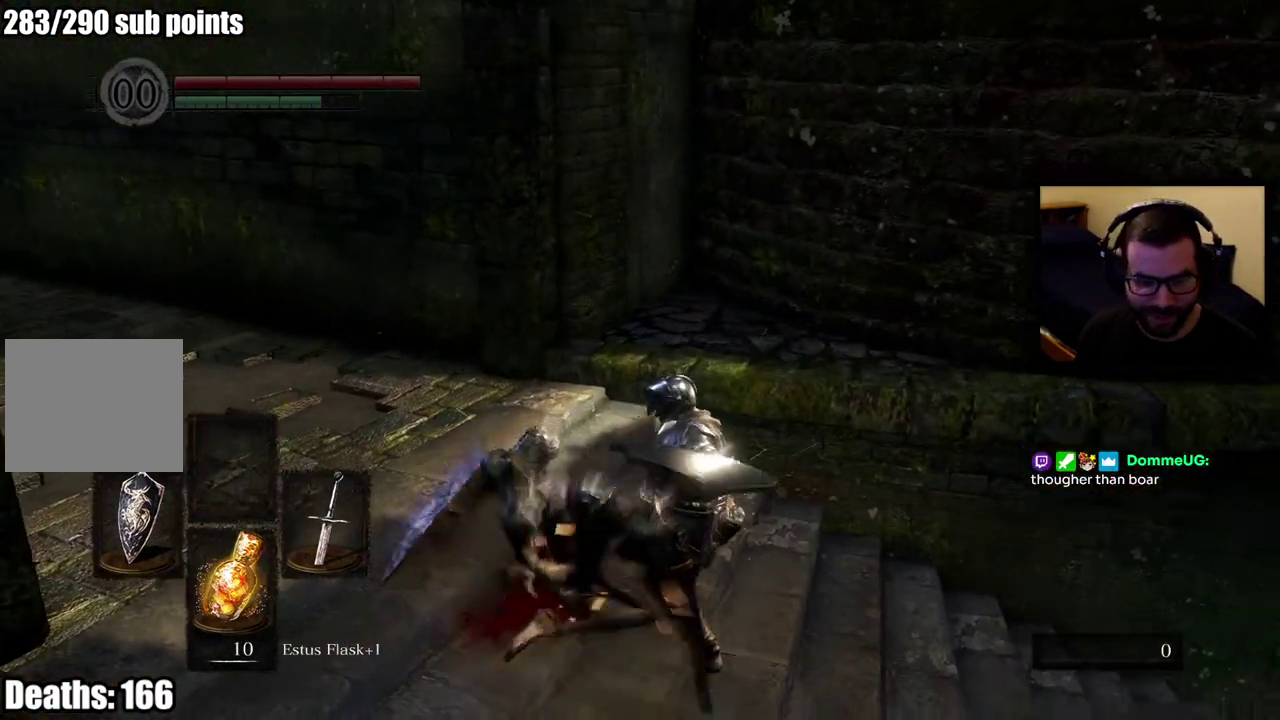
{"buttons": [], "left_stick": "right", "right_stick": "down-right", "events": [[117, "right_stick", "center"], [433, "right_stick", "down-right"]]}